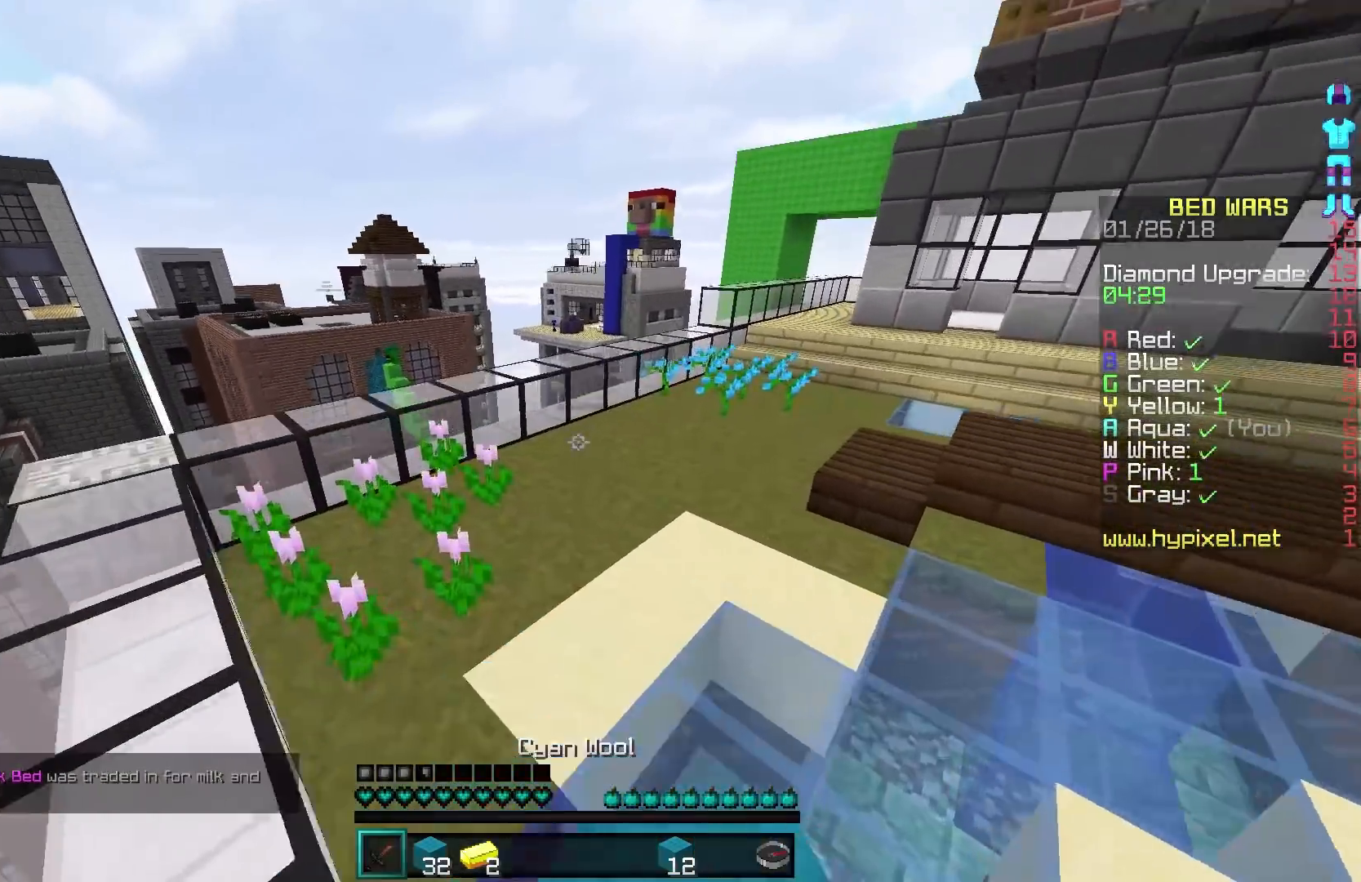
Gameplay with keyboard and mouse; each line is a JSON object with the keys and mouse buttons held at the frame after it. "events" lists presses ("down") and releases ("up") of "a", "d", "s", "w", "mouse_left" and "mouse_right" between this image and that frame as [ms after this image, input, new state], when the widget could be followed in between. "mouse_left", "mouse_right" = the "left", "right" buttons of the "mouse" list. No other keys are recorded. Fast repeated clicks can show as one long hold. Mouse movement is not recorded.
{"keys": ["w"], "mouse": [], "events": []}
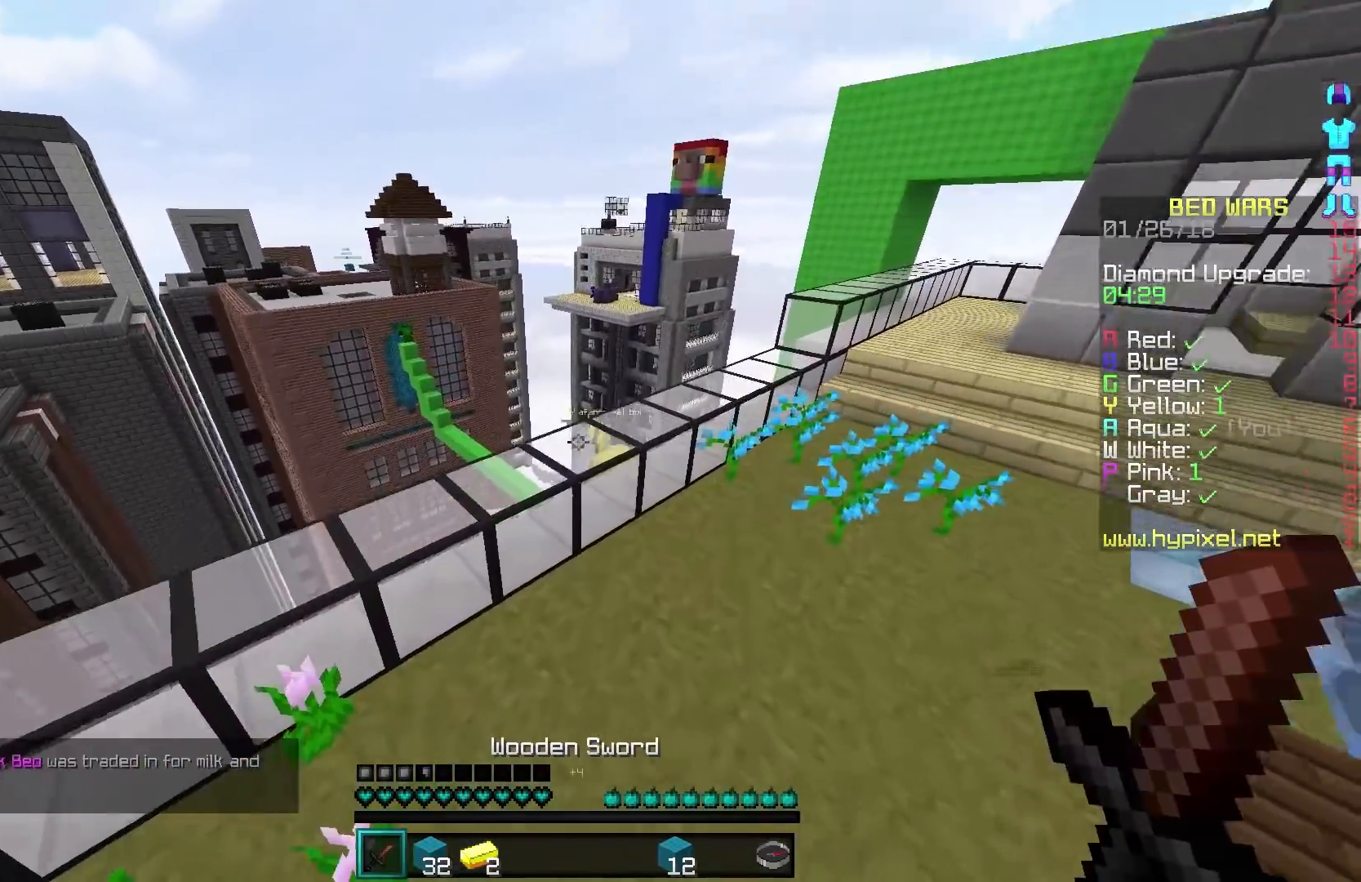
{"keys": ["w"], "mouse": [], "events": []}
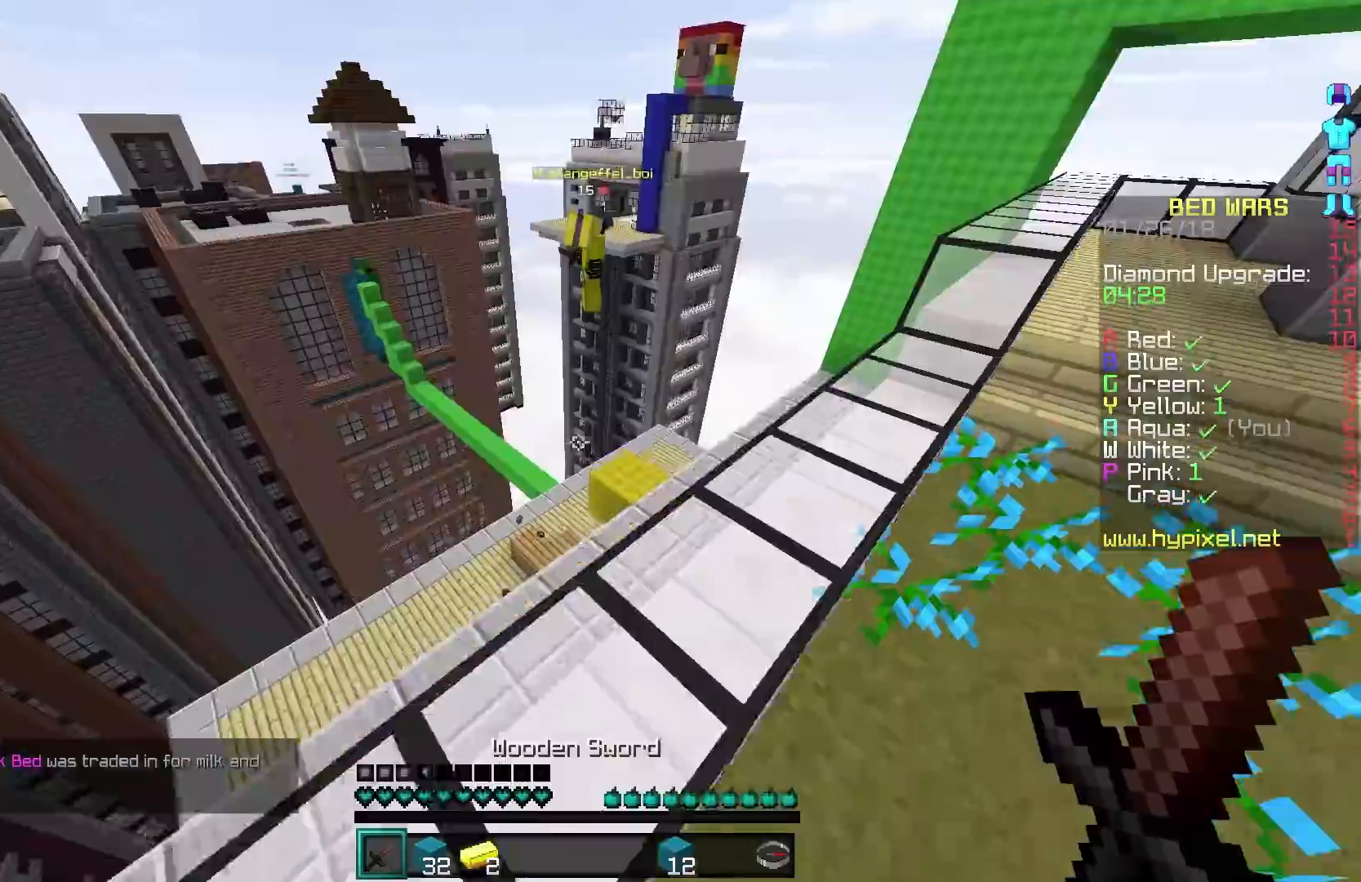
{"keys": ["w"], "mouse": [], "events": []}
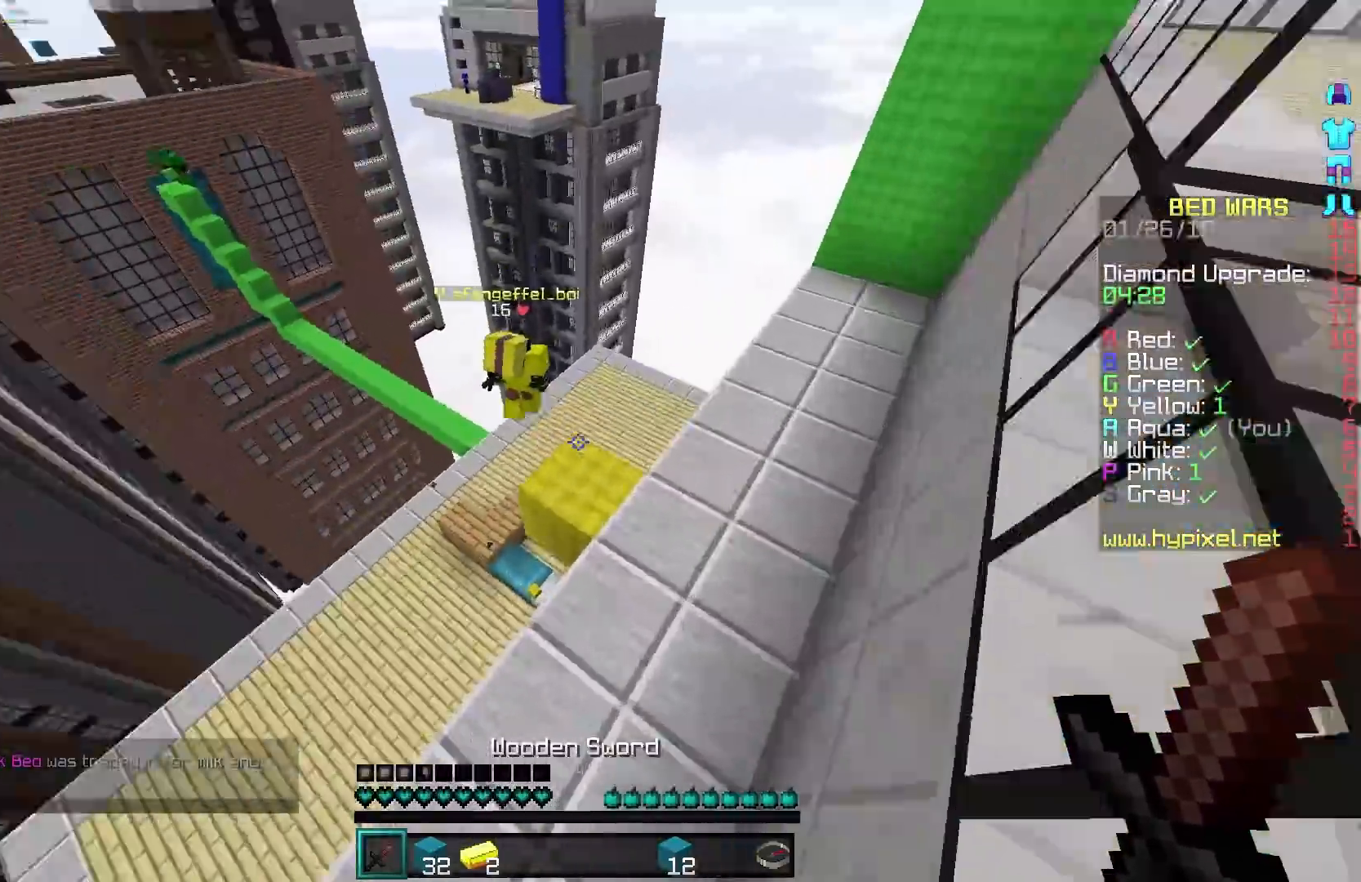
{"keys": ["a", "w"], "mouse": [], "events": [[183, "a", "down"]]}
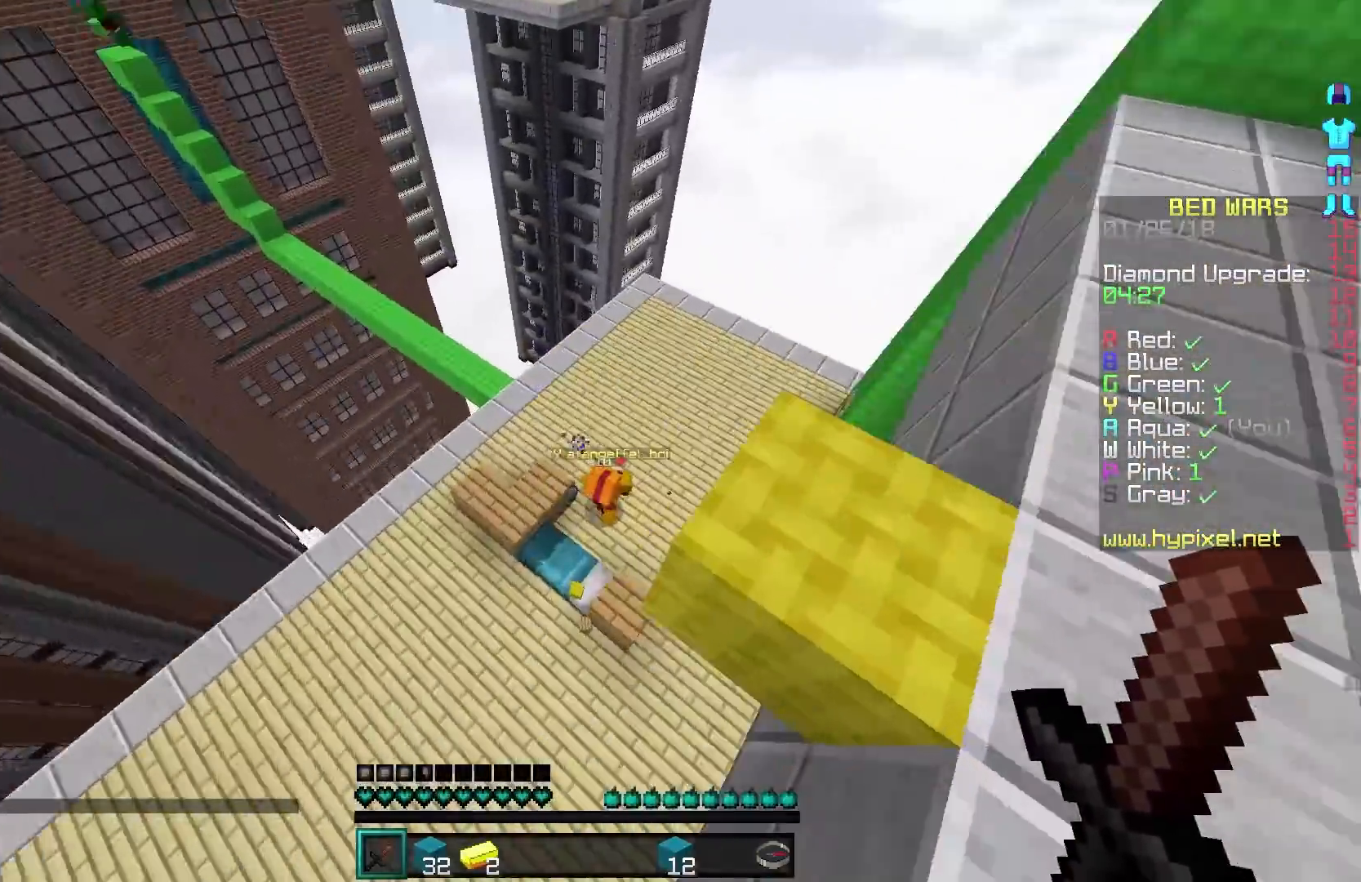
{"keys": ["w"], "mouse": [], "events": [[83, "a", "up"]]}
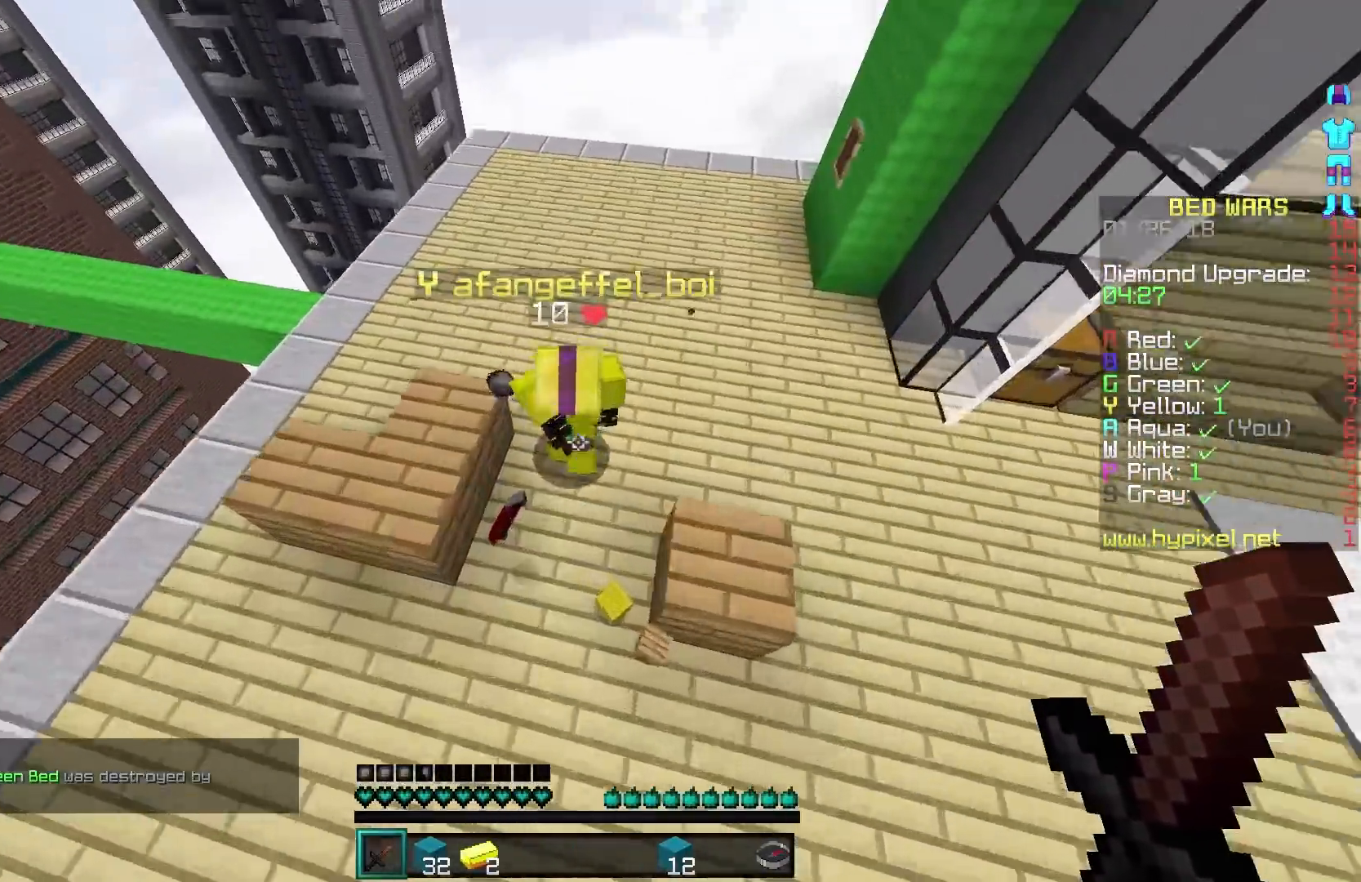
{"keys": ["w"], "mouse": [], "events": [[83, "mouse_left", "down"], [133, "mouse_left", "up"], [183, "d", "down"], [233, "mouse_left", "down"], [283, "a", "down"], [283, "d", "up"], [283, "mouse_left", "up"], [383, "a", "up"], [383, "mouse_left", "down"], [450, "mouse_left", "up"]]}
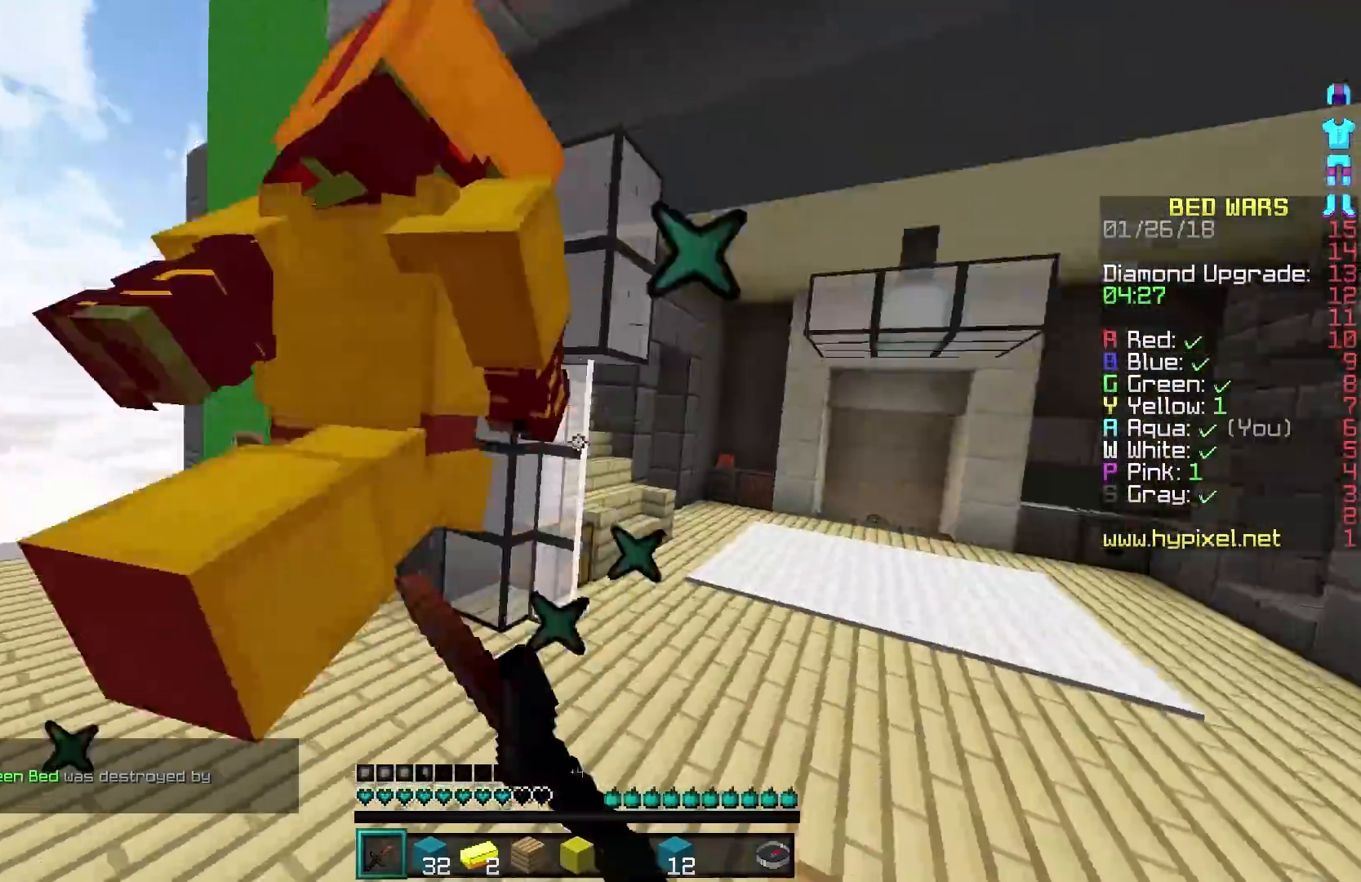
{"keys": ["w"], "mouse": ["left"], "events": [[33, "mouse_left", "down"], [83, "mouse_left", "up"], [183, "mouse_left", "down"], [283, "mouse_left", "up"], [333, "mouse_left", "down"], [383, "mouse_left", "up"], [483, "mouse_left", "down"]]}
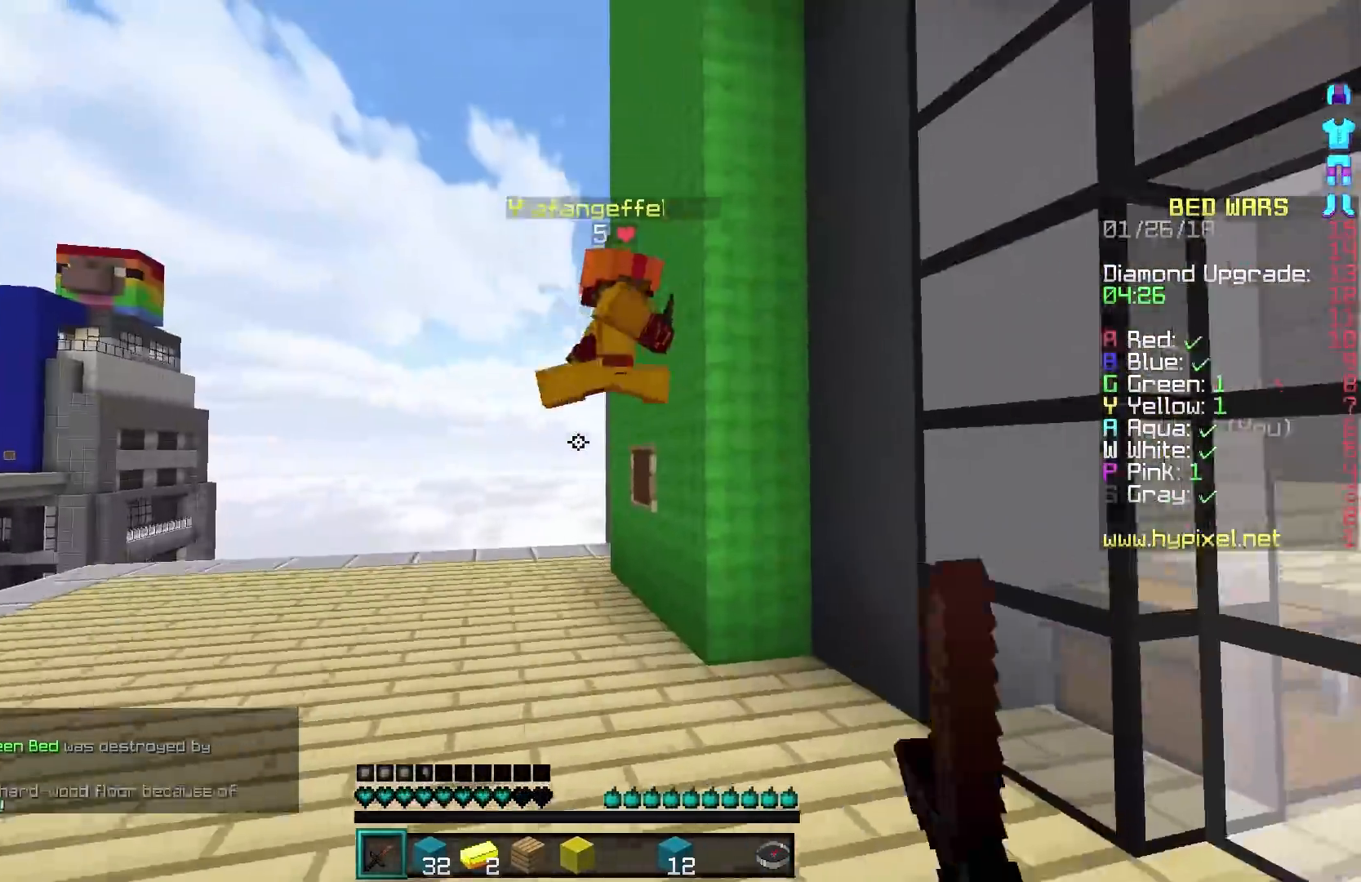
{"keys": ["w"], "mouse": ["left"], "events": [[33, "mouse_left", "up"], [183, "mouse_left", "down"], [283, "mouse_left", "up"], [333, "mouse_left", "down"], [433, "mouse_left", "up"], [483, "mouse_left", "down"]]}
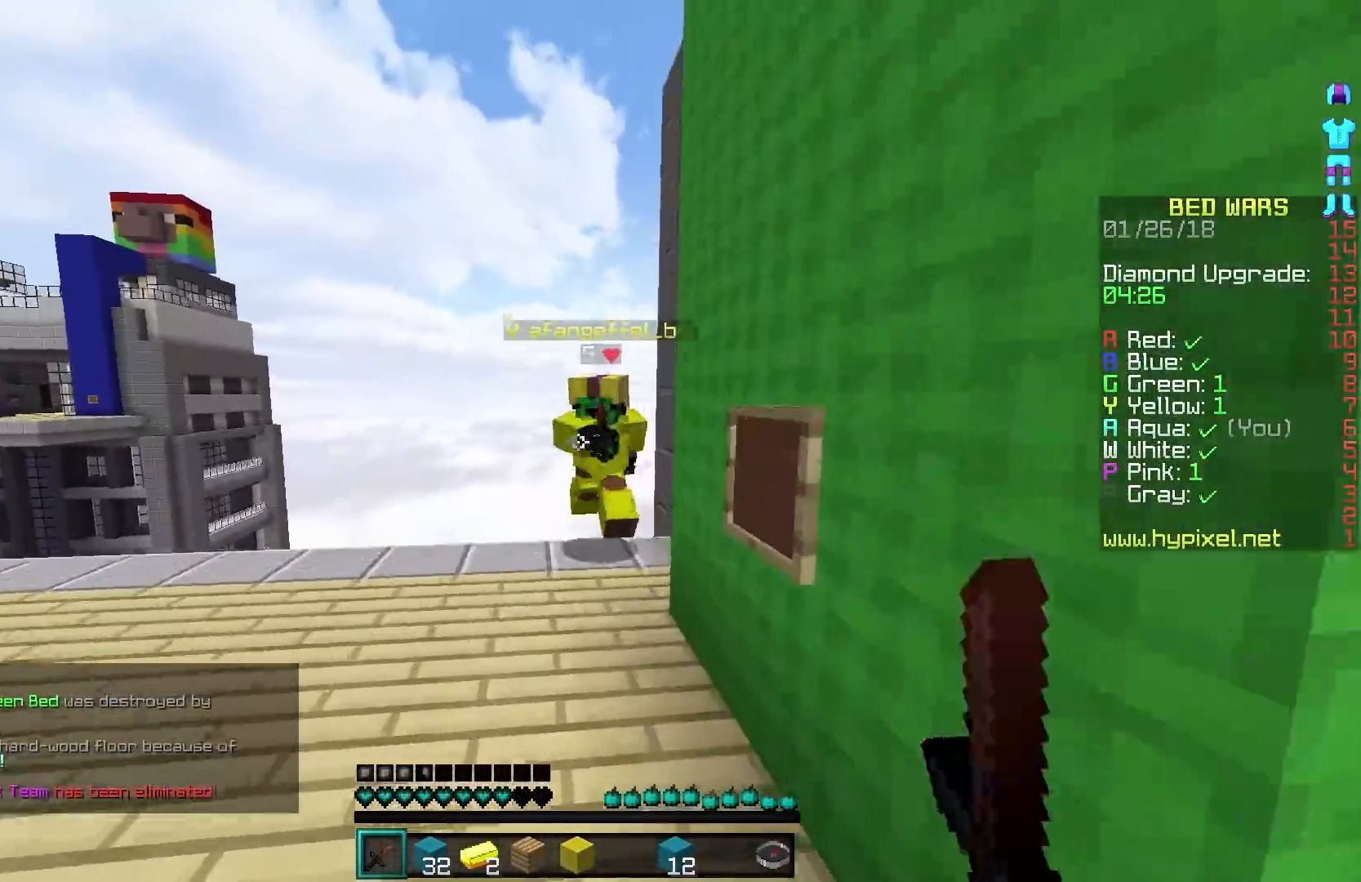
{"keys": ["a", "d", "s"], "mouse": [], "events": [[83, "mouse_left", "up"], [133, "mouse_left", "down"], [183, "mouse_left", "up"], [233, "mouse_left", "down"], [283, "d", "down"], [333, "mouse_left", "up"], [333, "w", "up"], [433, "mouse_left", "down"], [433, "s", "down"], [483, "a", "down"], [483, "mouse_left", "up"]]}
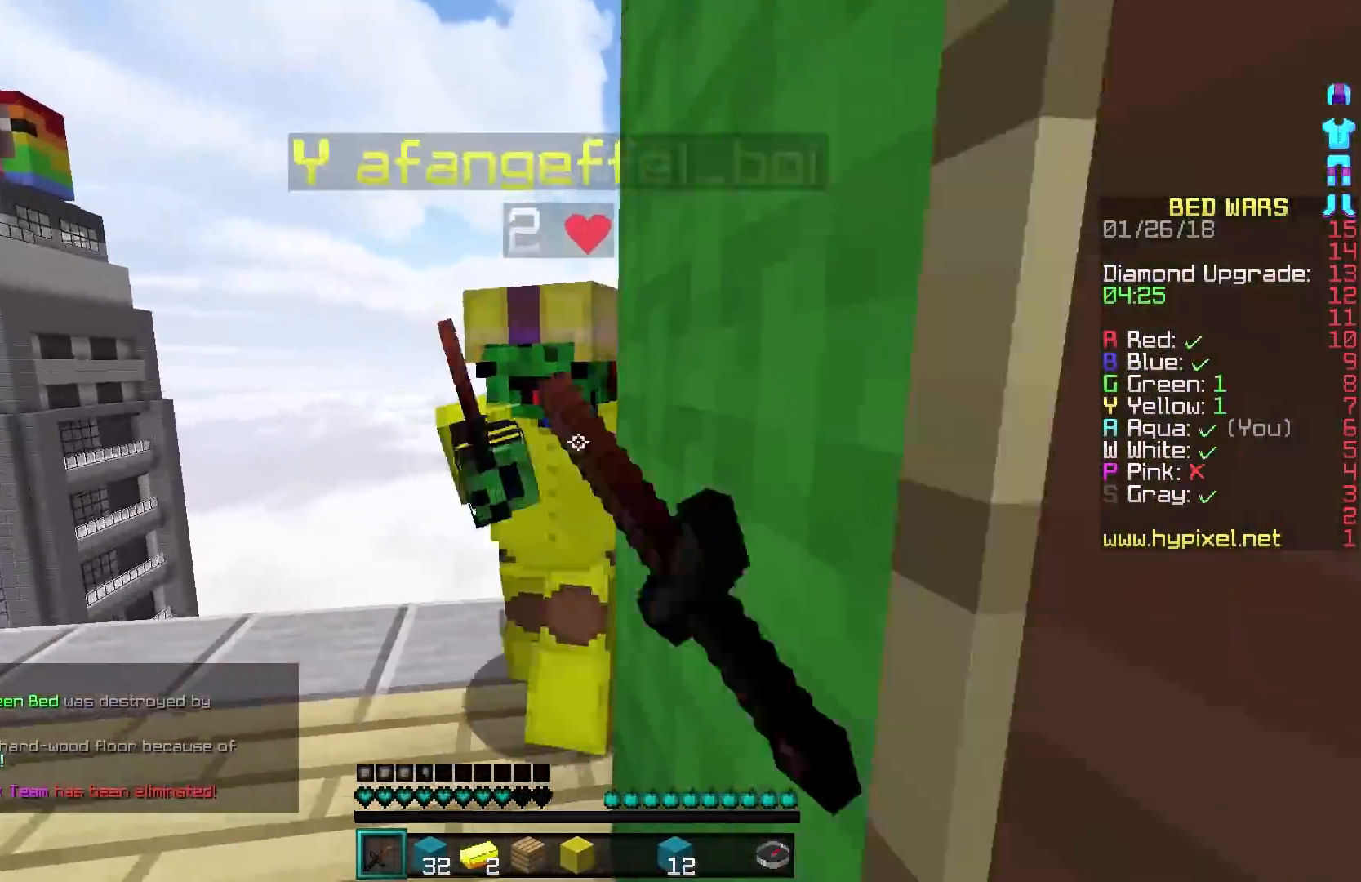
{"keys": ["a", "w"], "mouse": [], "events": [[33, "d", "up"], [83, "mouse_left", "down"], [83, "s", "up"], [133, "mouse_left", "up"], [183, "mouse_left", "down"], [233, "w", "down"], [333, "mouse_left", "up"]]}
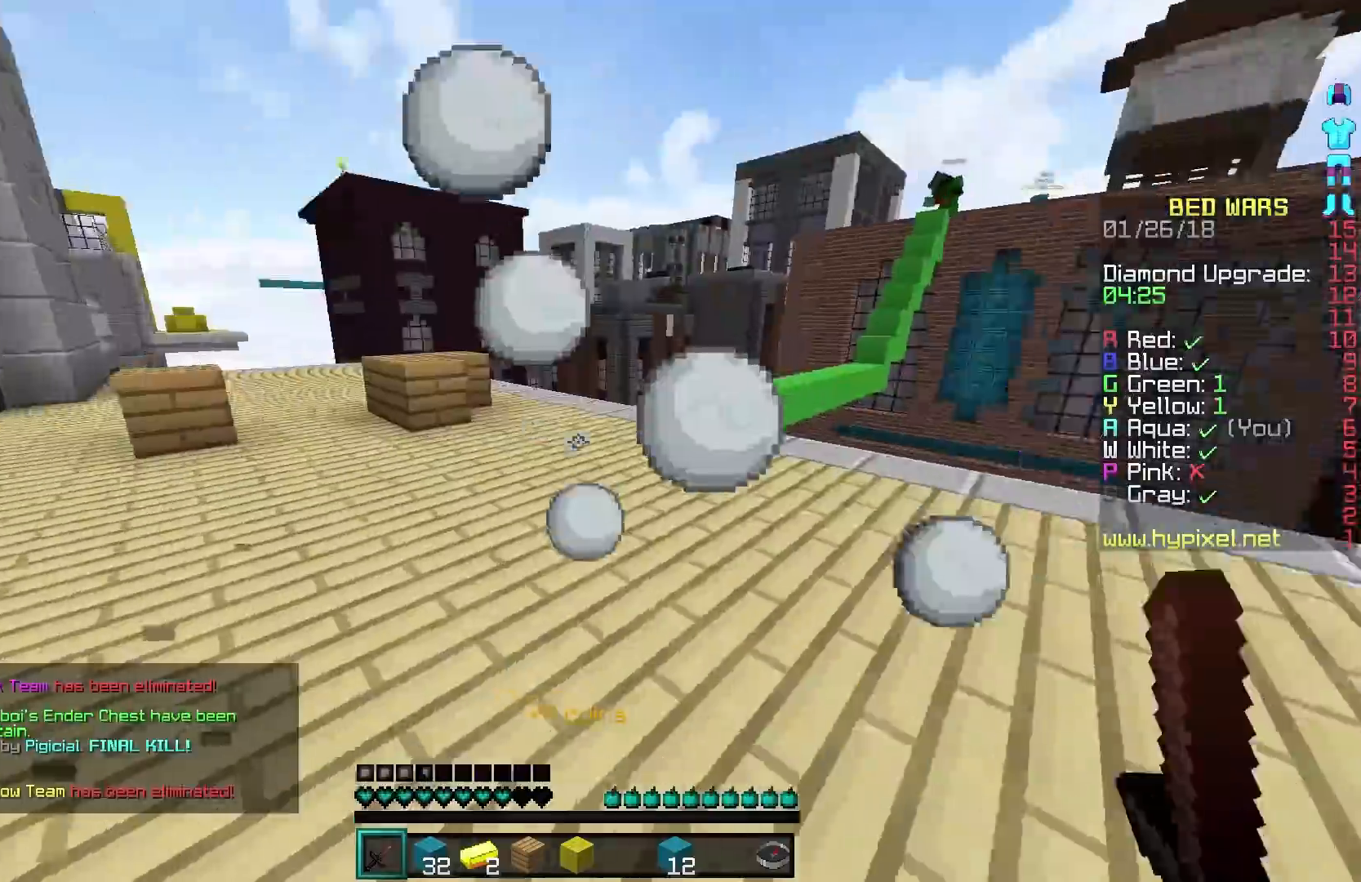
{"keys": ["s"], "mouse": [], "events": [[333, "w", "up"], [433, "s", "down"], [483, "a", "up"]]}
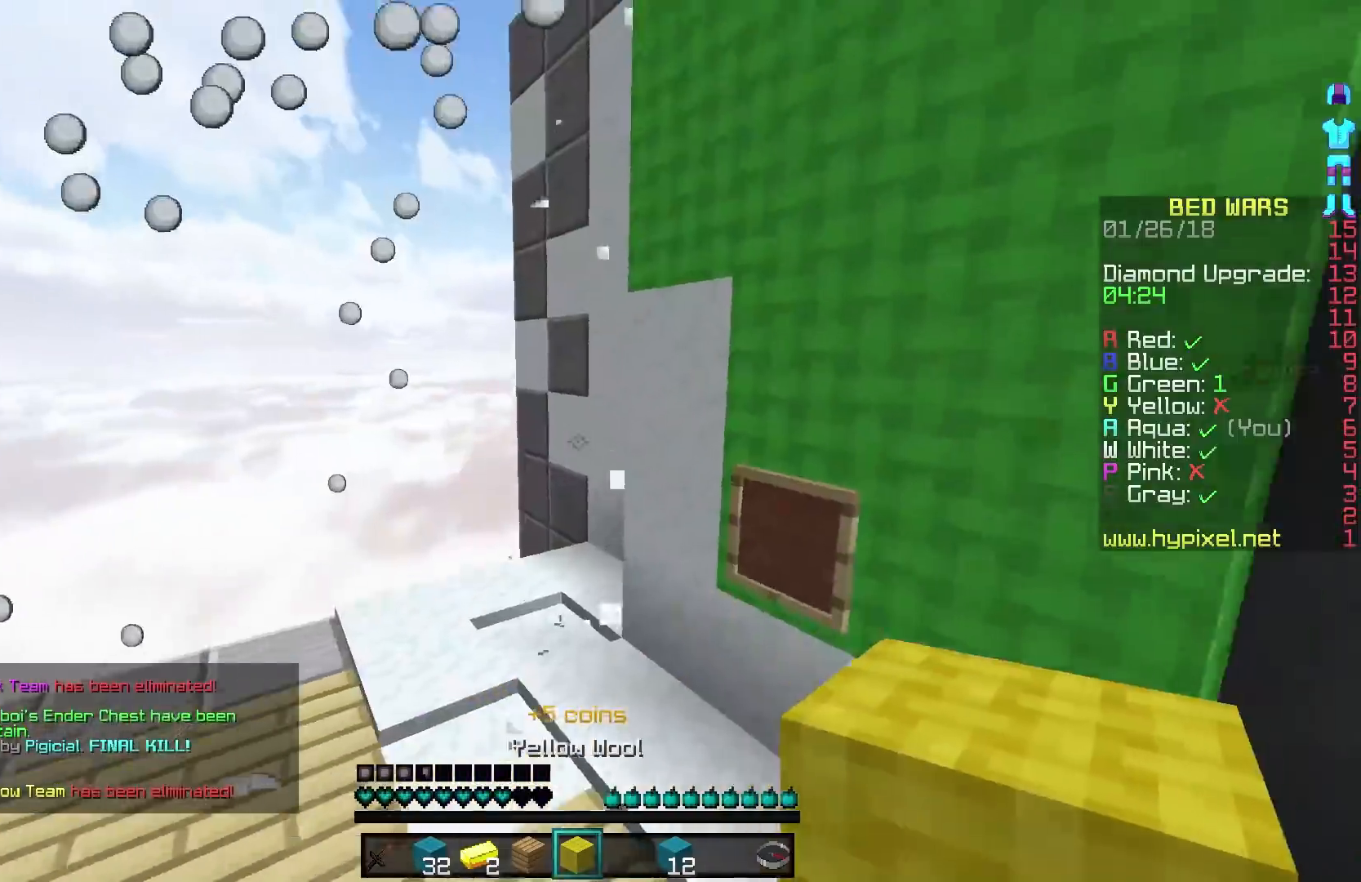
{"keys": ["a", "w"], "mouse": [], "events": [[83, "d", "down"], [233, "a", "down"], [233, "d", "up"], [283, "s", "up"], [433, "w", "down"]]}
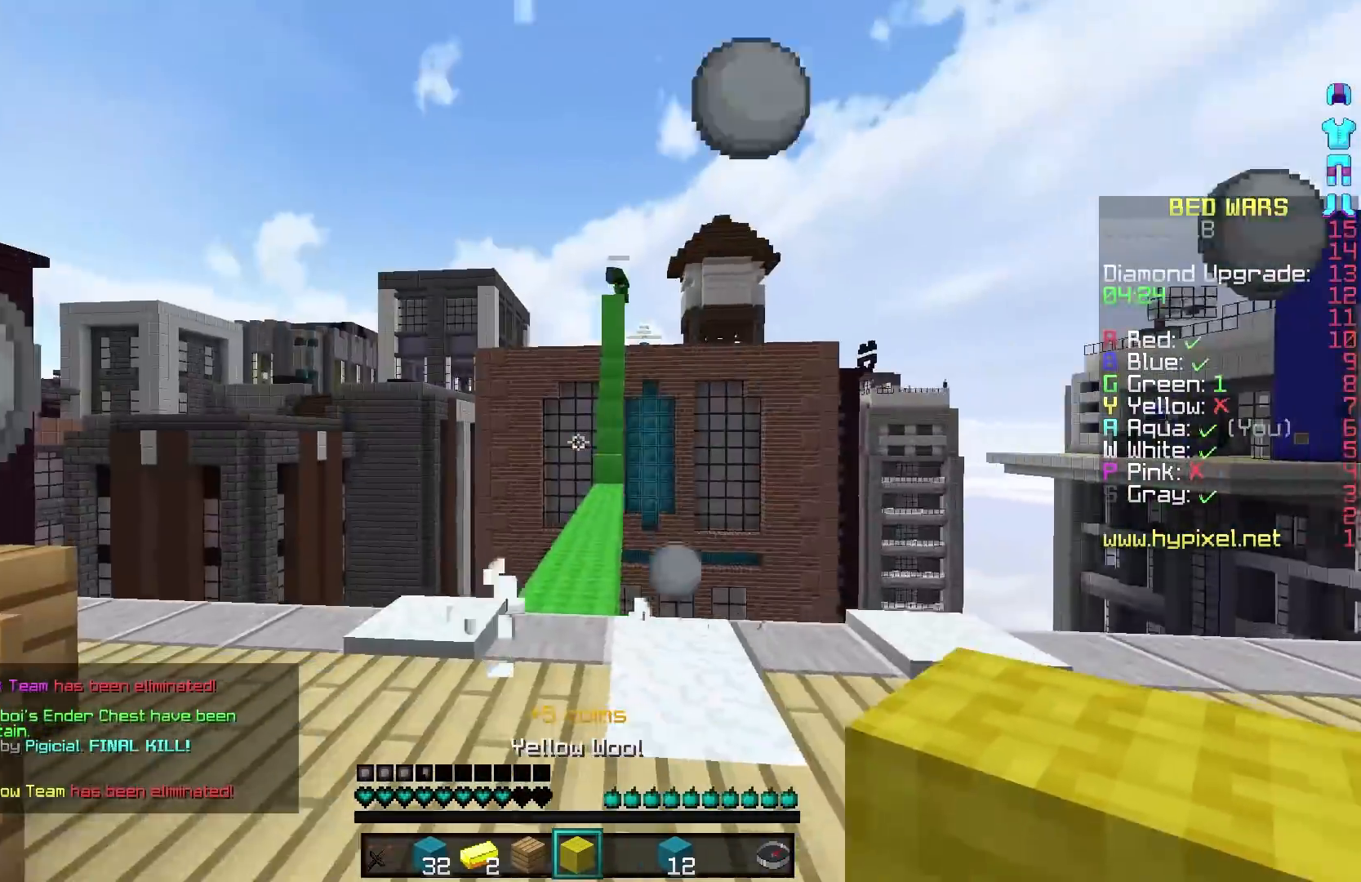
{"keys": ["w"], "mouse": [], "events": [[133, "a", "up"]]}
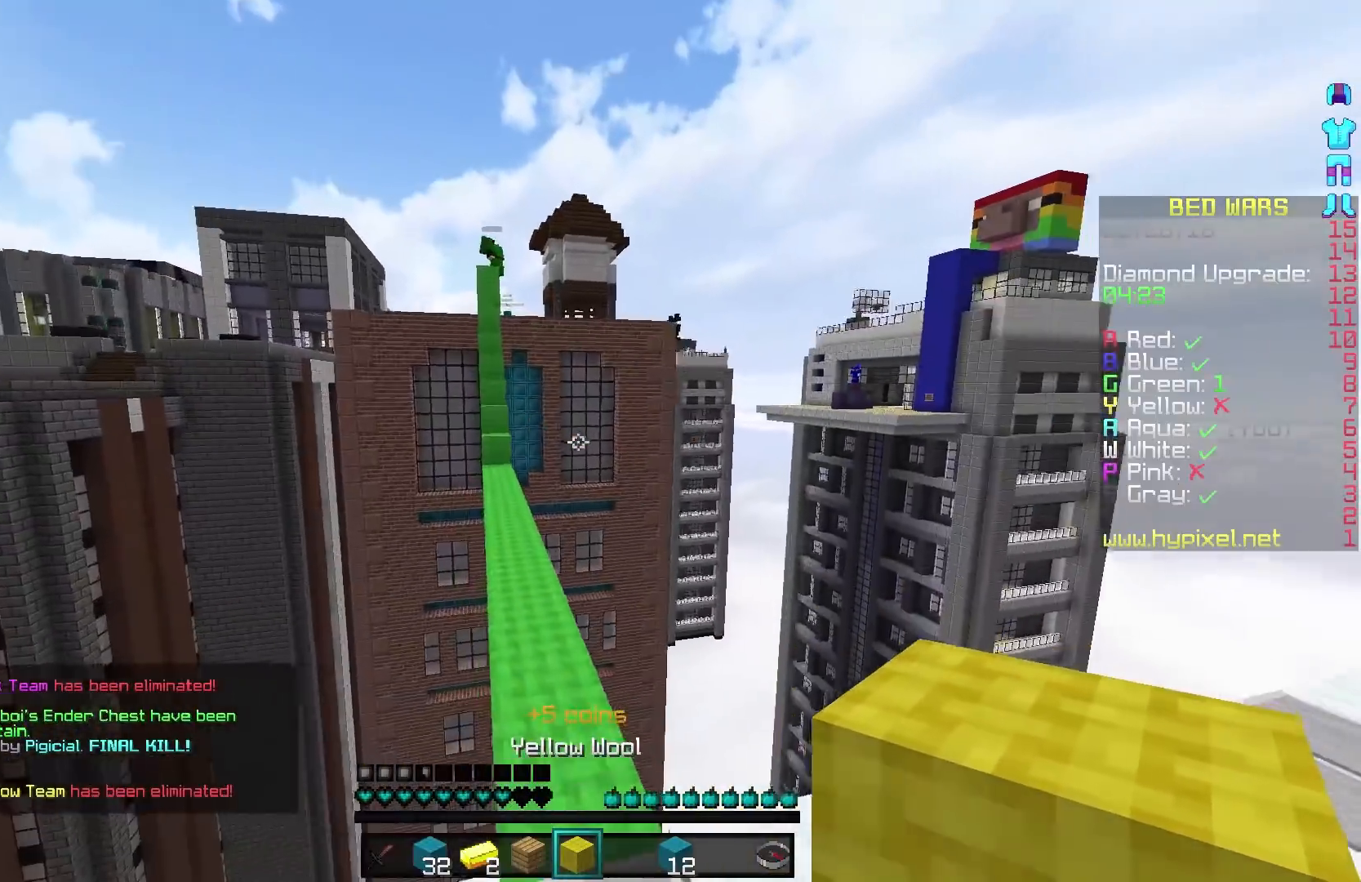
{"keys": ["w"], "mouse": [], "events": []}
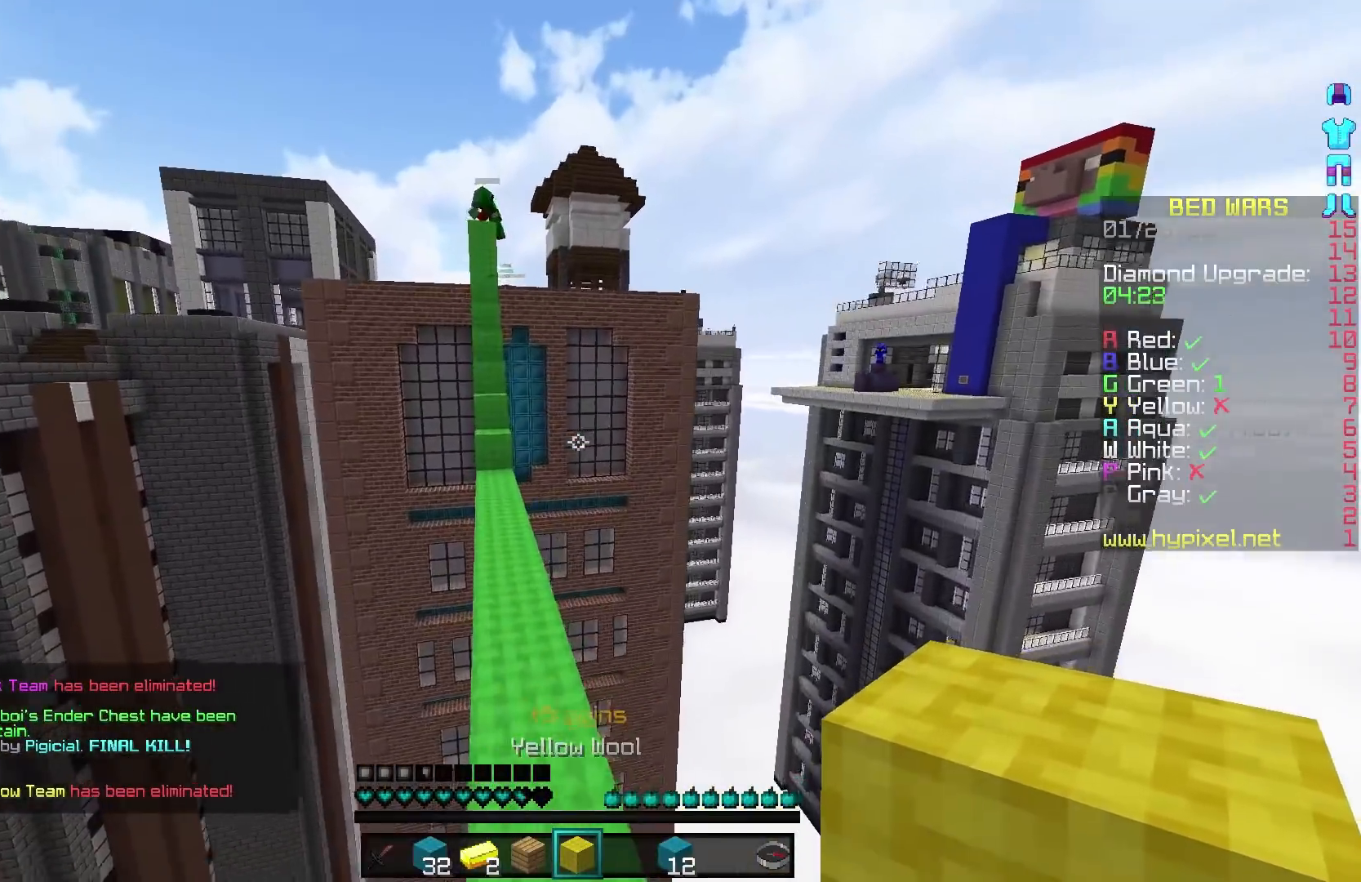
{"keys": ["w"], "mouse": [], "events": []}
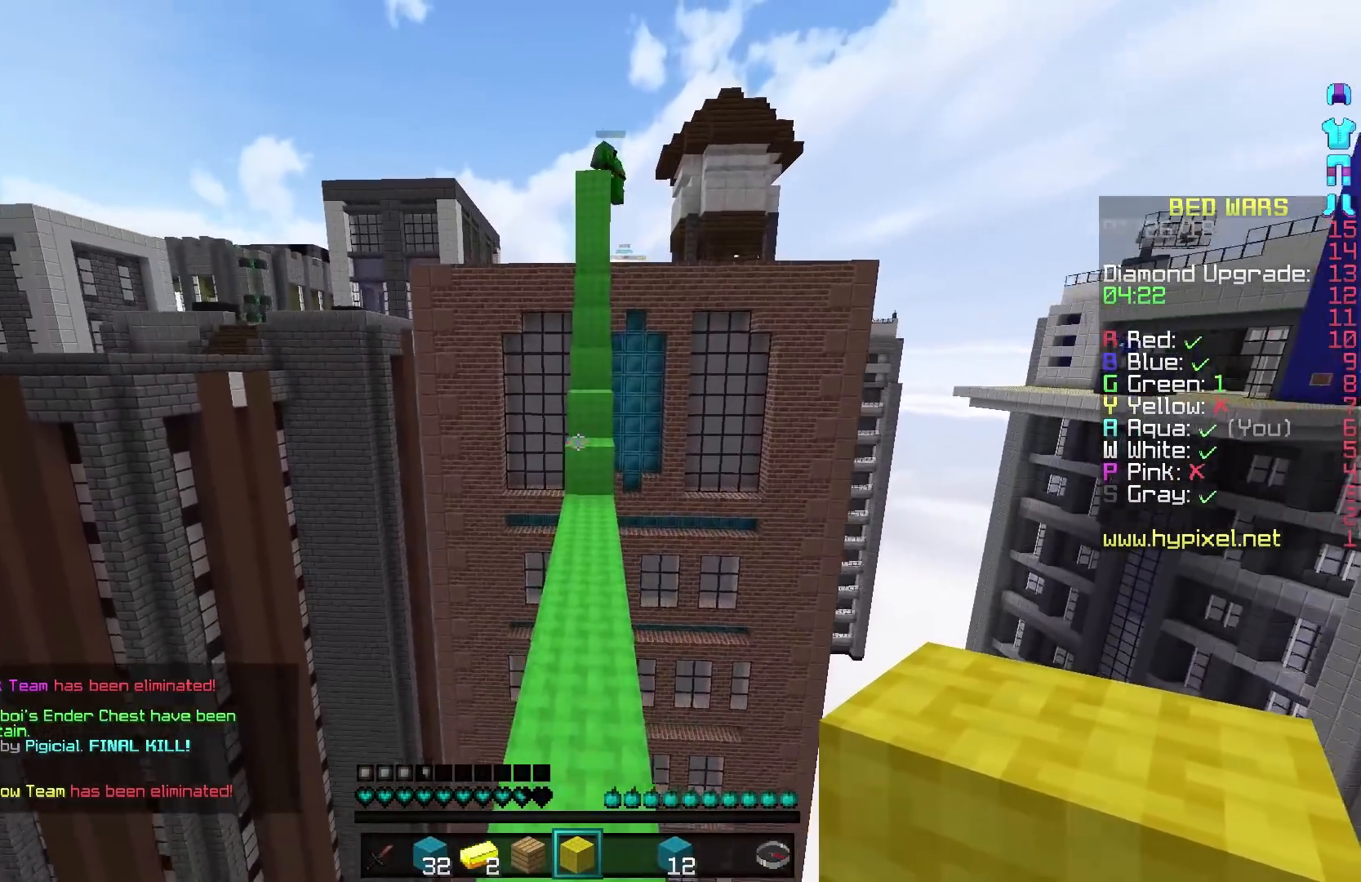
{"keys": ["w"], "mouse": [], "events": []}
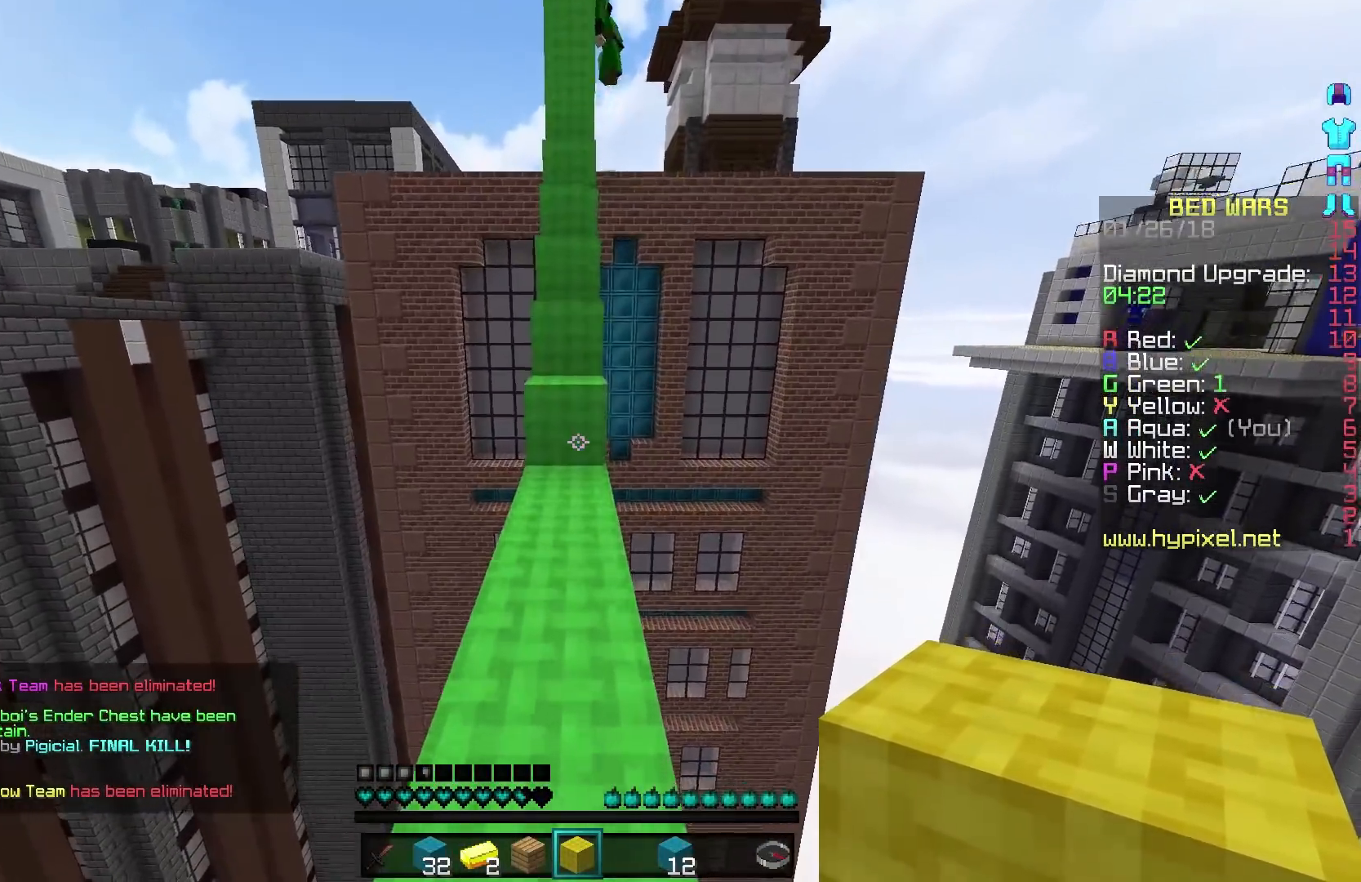
{"keys": ["w"], "mouse": ["right"], "events": [[200, "mouse_right", "down"], [283, "mouse_right", "up"], [383, "mouse_right", "down"]]}
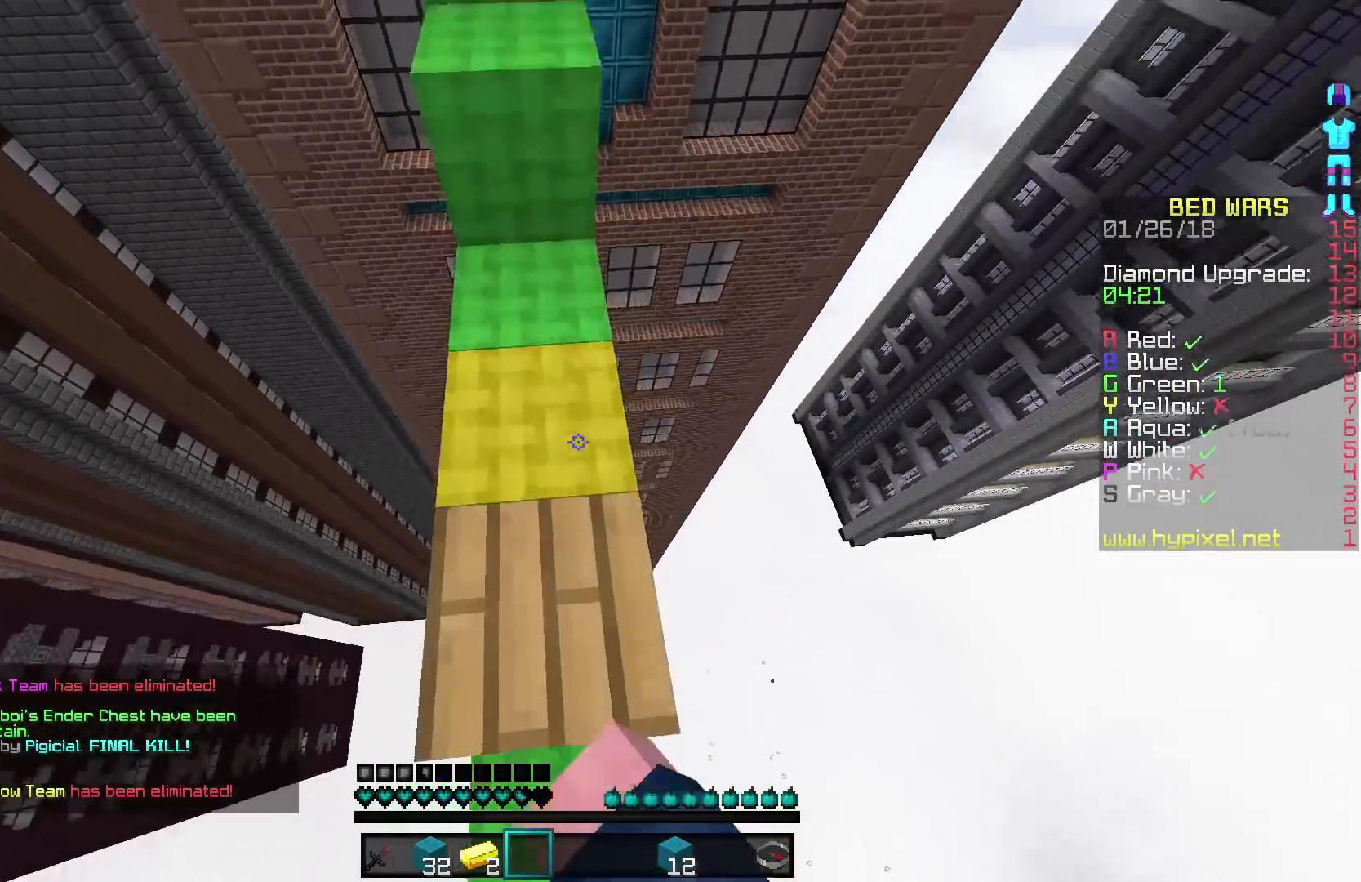
{"keys": ["w"], "mouse": ["left"], "events": [[33, "mouse_right", "up"], [83, "mouse_left", "down"], [333, "mouse_left", "up"], [483, "mouse_left", "down"]]}
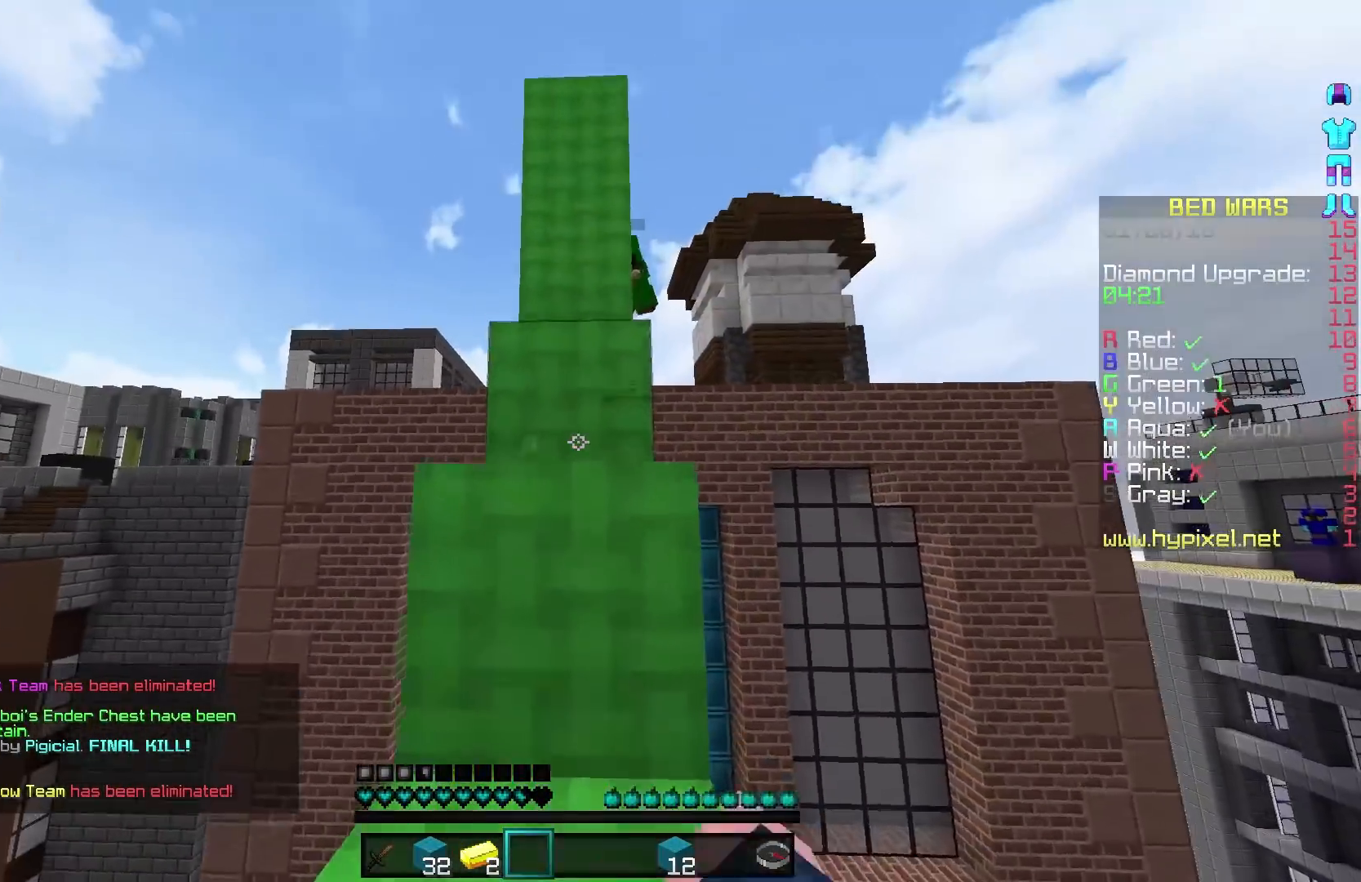
{"keys": ["w"], "mouse": ["left"], "events": []}
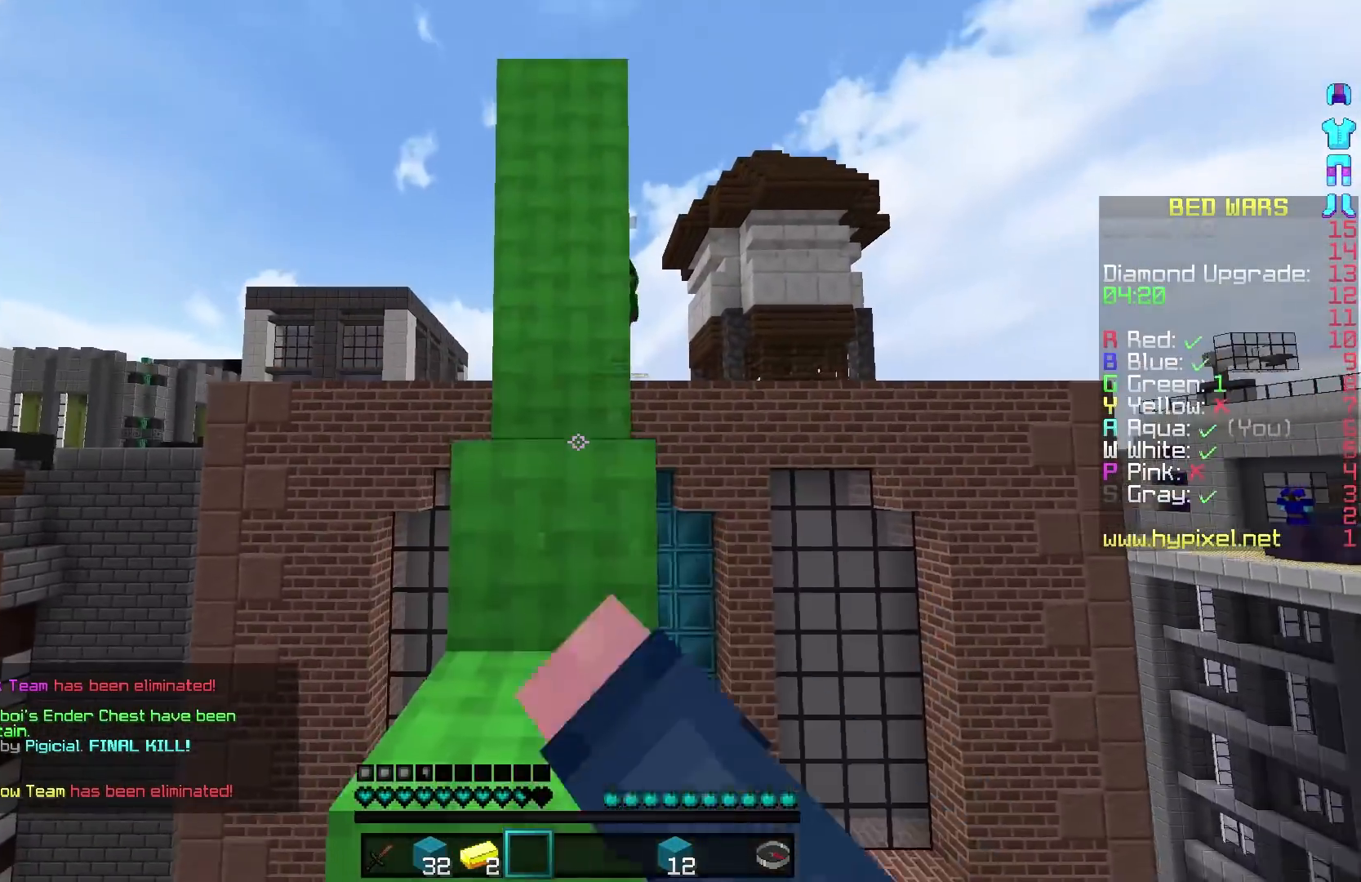
{"keys": ["w"], "mouse": ["left"], "events": []}
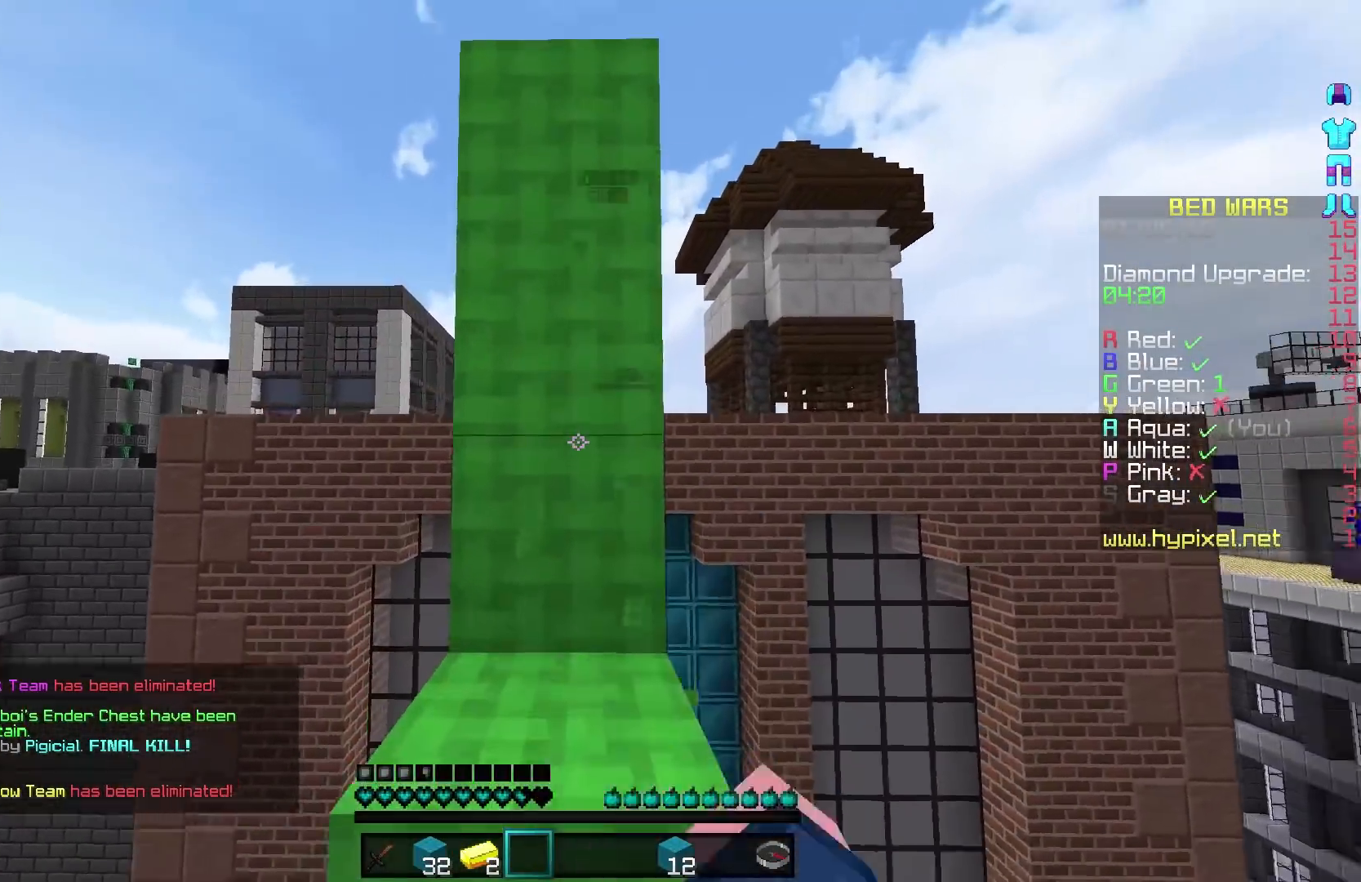
{"keys": ["w"], "mouse": [], "events": [[333, "mouse_left", "up"]]}
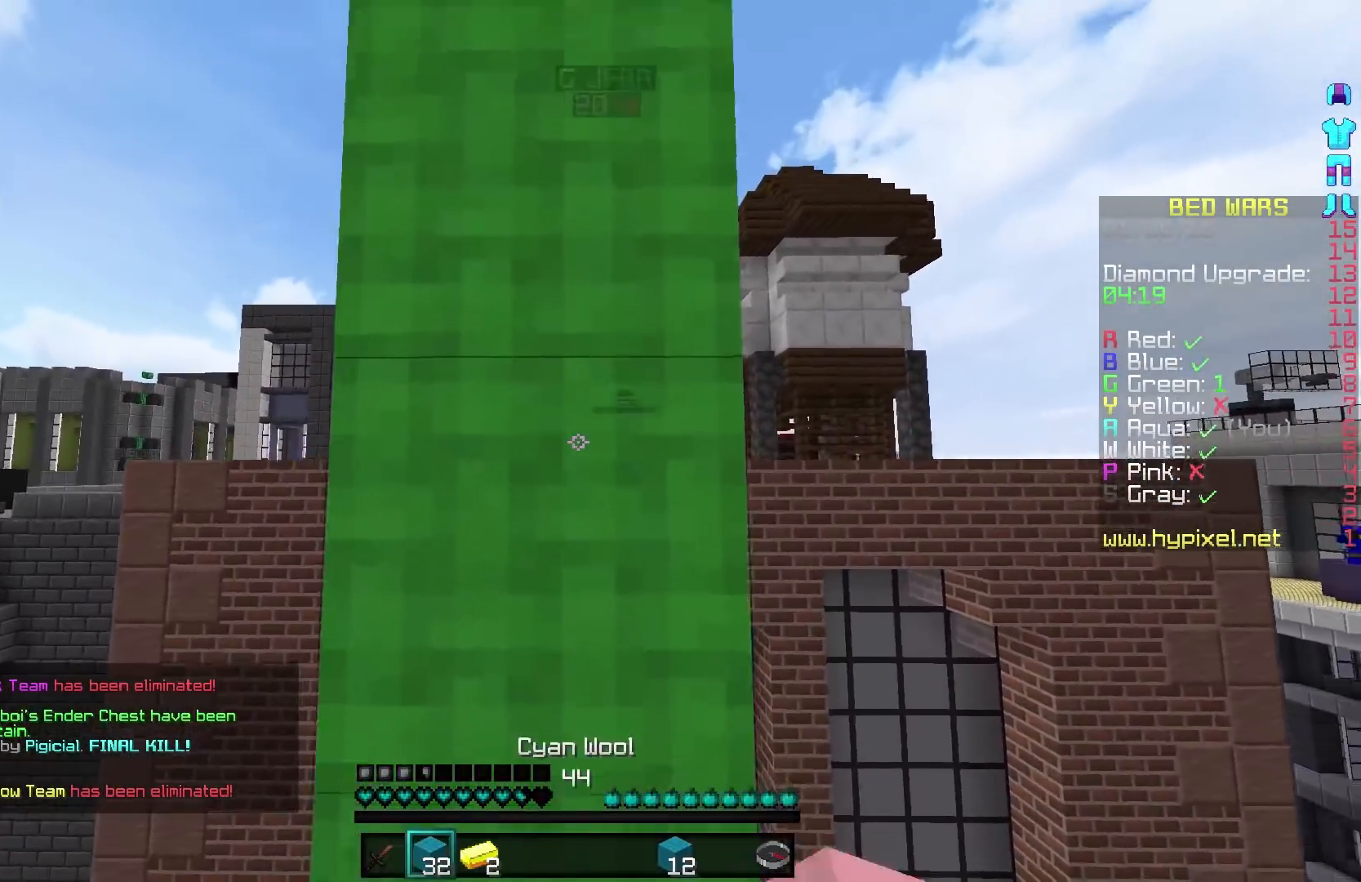
{"keys": ["a", "w"], "mouse": [], "events": [[283, "mouse_right", "down"], [383, "a", "down"], [383, "mouse_right", "up"]]}